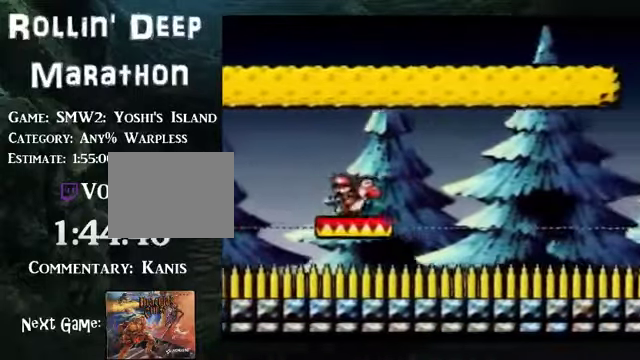
Gameplay with a controller (Nintendo layout); each line is a JSON object with the inputs held at the frame after it. "events" lists button and stick changes between this image and that frame as [ms after this image, input, new state], when the widget could be followed in between. Not read: L3 R3.
{"buttons": [], "events": [[100, "DPAD_RIGHT", "up"], [167, "DPAD_RIGHT", "down"], [234, "DPAD_RIGHT", "up"], [401, "DPAD_RIGHT", "down"], [502, "DPAD_RIGHT", "up"]]}
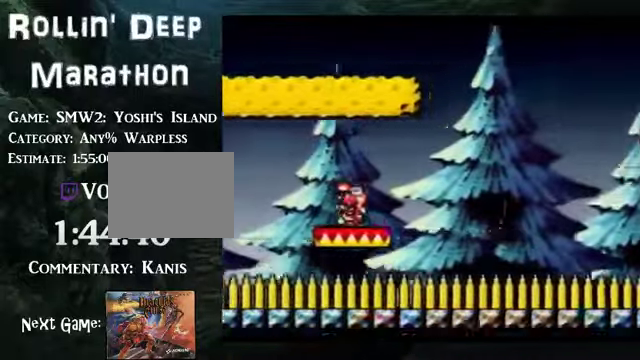
{"buttons": ["DPAD_RIGHT"], "events": [[100, "DPAD_RIGHT", "down"]]}
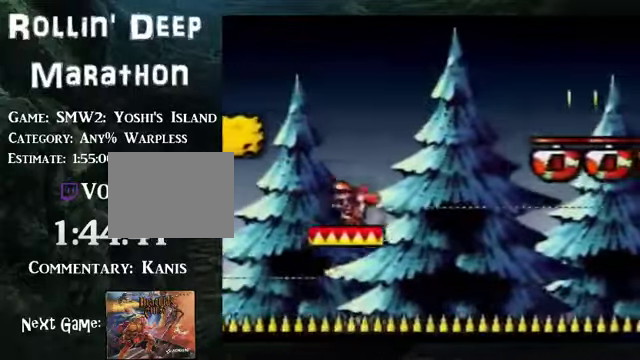
{"buttons": ["DPAD_RIGHT"], "events": []}
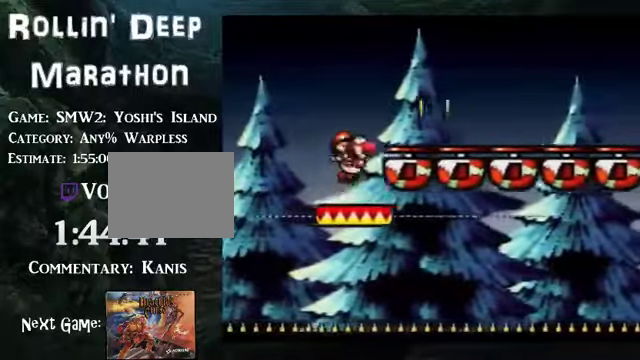
{"buttons": ["B", "DPAD_RIGHT"], "events": [[168, "B", "down"]]}
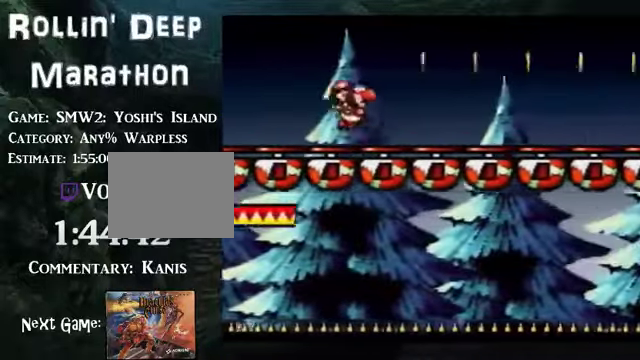
{"buttons": ["DPAD_RIGHT"], "events": [[268, "B", "up"]]}
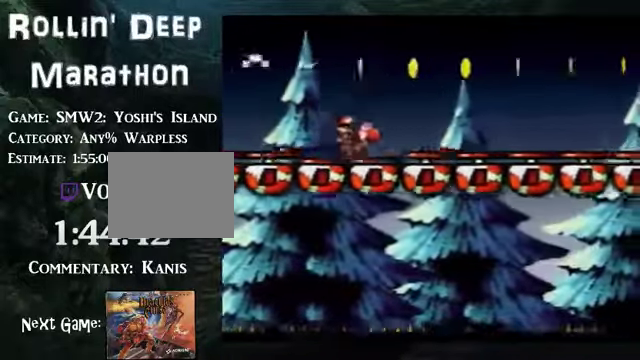
{"buttons": ["DPAD_RIGHT"], "events": []}
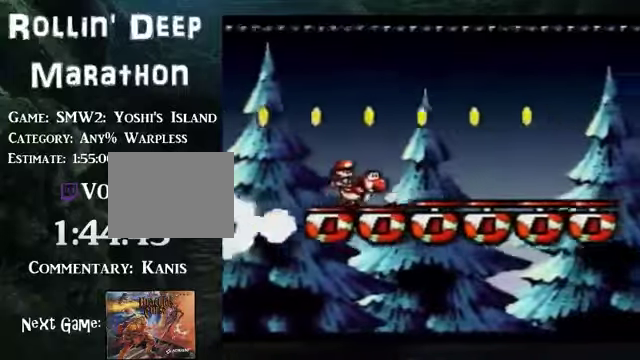
{"buttons": ["DPAD_RIGHT"], "events": []}
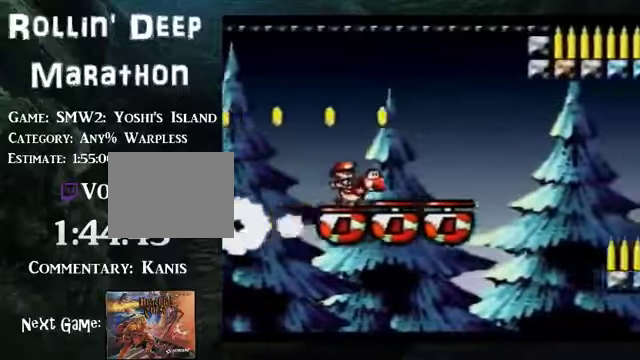
{"buttons": ["B", "DPAD_RIGHT"], "events": [[234, "B", "down"]]}
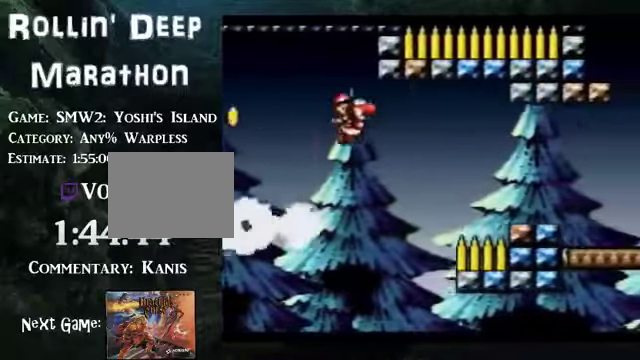
{"buttons": ["B", "DPAD_RIGHT"], "events": []}
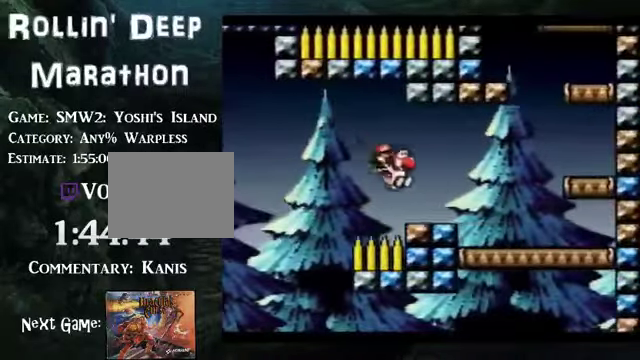
{"buttons": ["DPAD_RIGHT"], "events": [[368, "B", "up"]]}
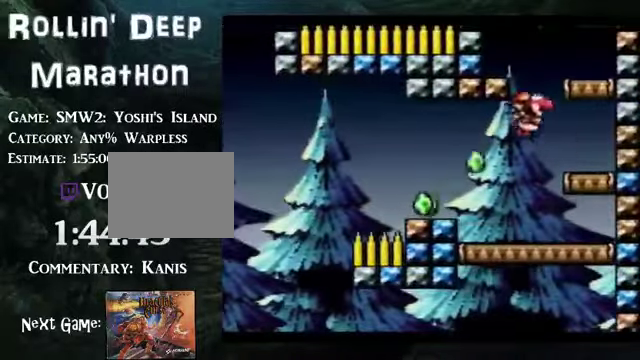
{"buttons": ["B"], "events": [[101, "B", "down"], [469, "DPAD_RIGHT", "up"]]}
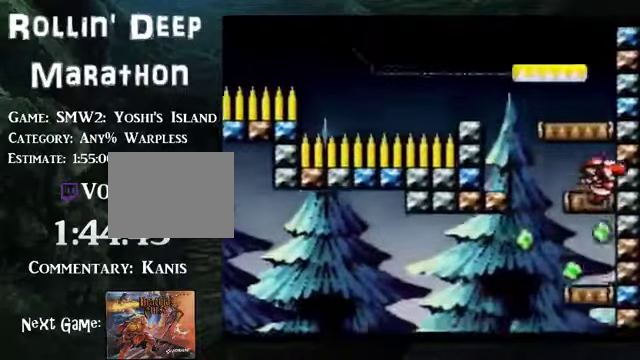
{"buttons": ["B", "DPAD_LEFT"], "events": [[200, "DPAD_LEFT", "down"], [301, "B", "up"], [368, "B", "down"]]}
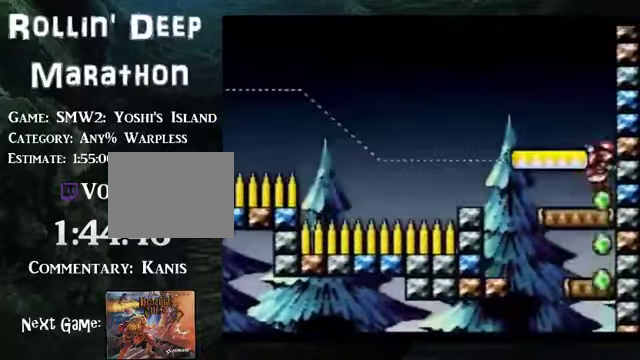
{"buttons": ["B", "DPAD_LEFT"], "events": [[33, "B", "up"], [301, "B", "down"]]}
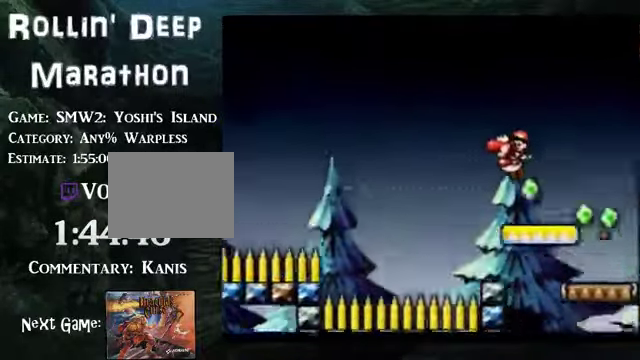
{"buttons": ["B", "DPAD_LEFT"], "events": []}
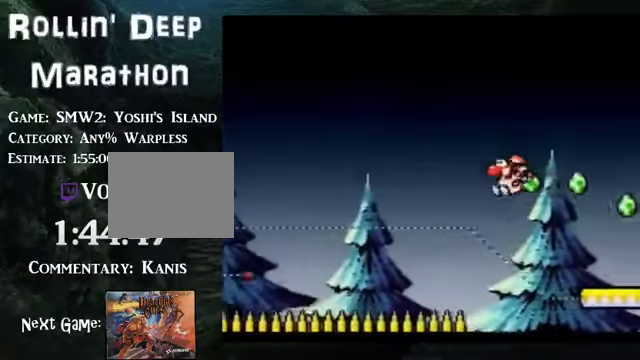
{"buttons": ["B", "DPAD_LEFT"], "events": []}
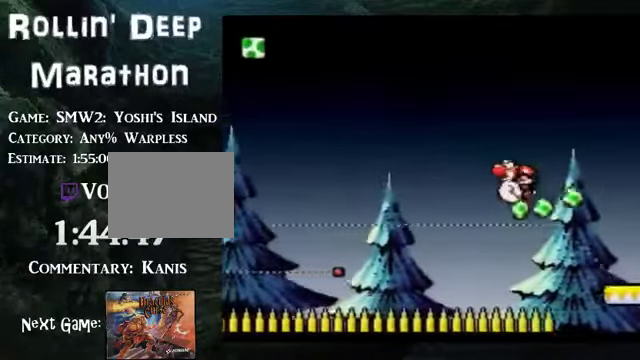
{"buttons": ["B", "DPAD_RIGHT"], "events": [[34, "DPAD_LEFT", "up"], [34, "DPAD_RIGHT", "down"]]}
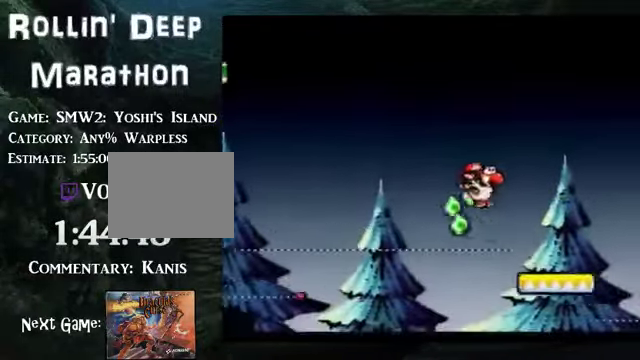
{"buttons": ["B", "DPAD_LEFT"], "events": [[33, "DPAD_LEFT", "down"], [33, "DPAD_RIGHT", "up"], [133, "B", "up"], [468, "B", "down"]]}
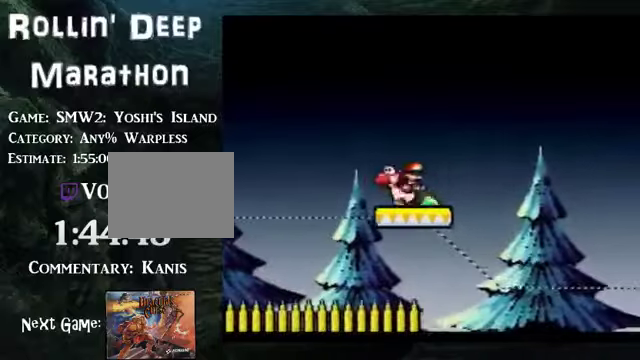
{"buttons": ["B", "DPAD_LEFT"], "events": []}
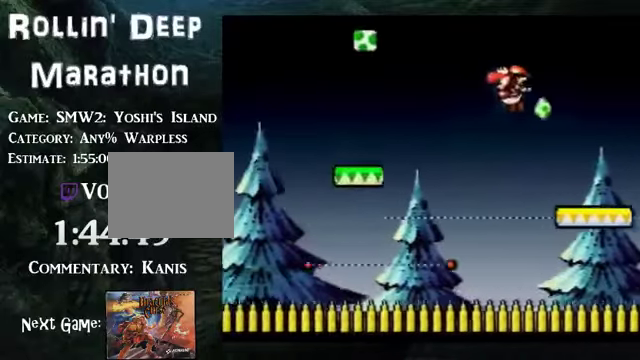
{"buttons": ["B", "DPAD_LEFT"], "events": [[67, "DPAD_LEFT", "up"], [67, "DPAD_RIGHT", "down"], [234, "DPAD_LEFT", "down"], [234, "DPAD_RIGHT", "up"], [368, "B", "up"], [469, "B", "down"]]}
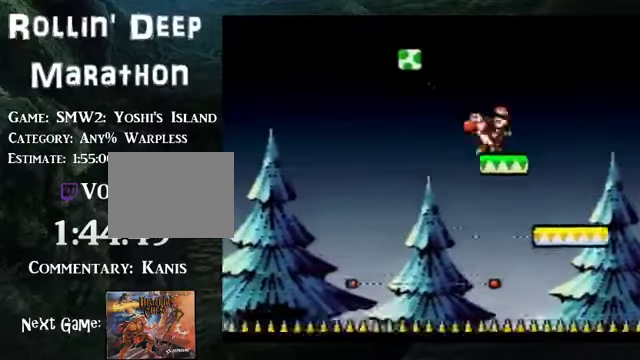
{"buttons": ["B", "DPAD_LEFT"], "events": [[369, "DPAD_UP", "down"], [469, "DPAD_UP", "up"]]}
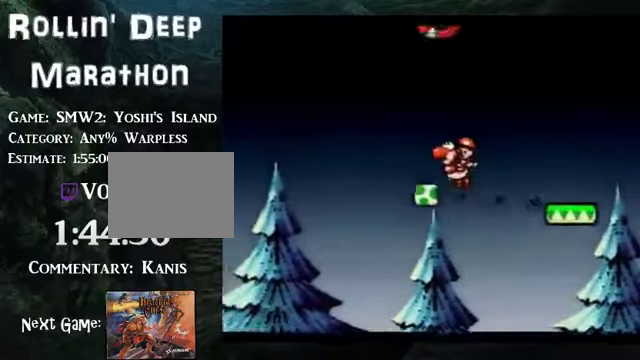
{"buttons": ["B", "DPAD_LEFT"], "events": []}
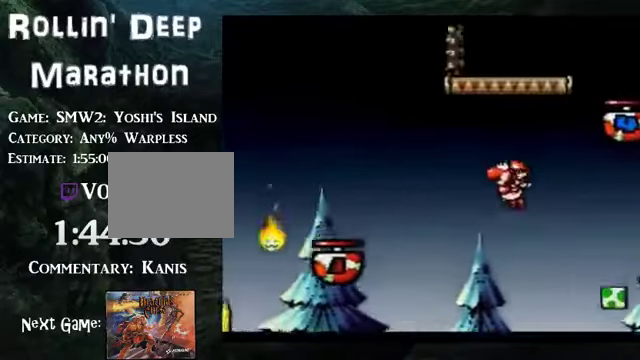
{"buttons": ["DPAD_LEFT"], "events": [[401, "B", "up"]]}
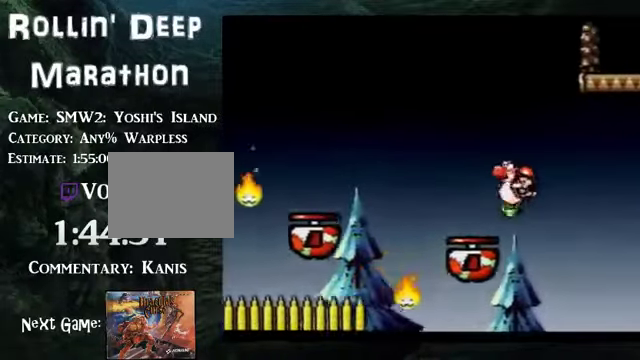
{"buttons": ["DPAD_LEFT"], "events": [[33, "B", "down"], [469, "B", "up"]]}
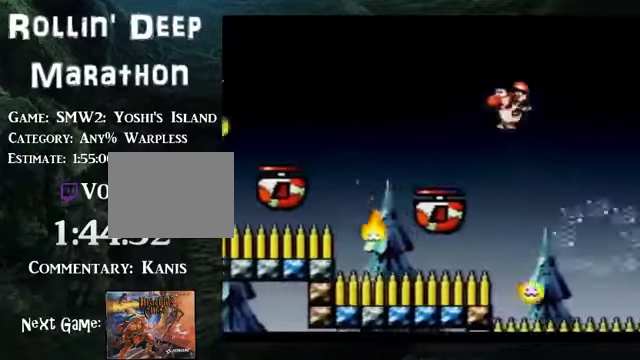
{"buttons": ["DPAD_LEFT"], "events": [[168, "B", "down"], [469, "B", "up"]]}
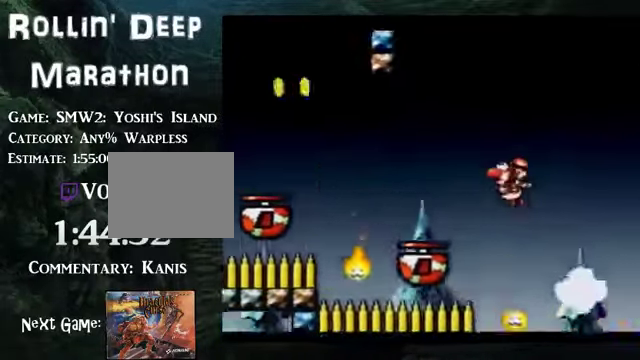
{"buttons": ["B", "DPAD_LEFT"], "events": [[235, "B", "down"]]}
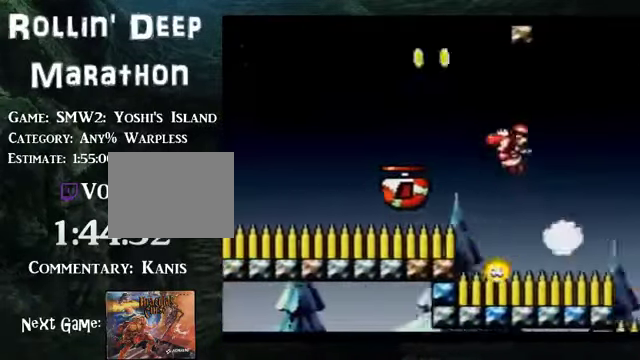
{"buttons": [], "events": [[101, "B", "up"], [101, "DPAD_LEFT", "up"], [134, "DPAD_RIGHT", "down"], [335, "DPAD_RIGHT", "up"], [368, "DPAD_LEFT", "down"], [435, "DPAD_LEFT", "up"]]}
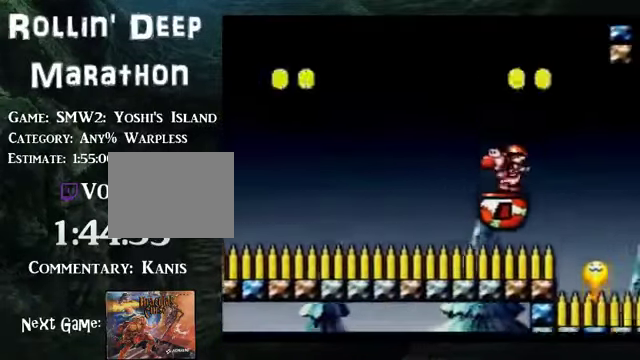
{"buttons": [], "events": []}
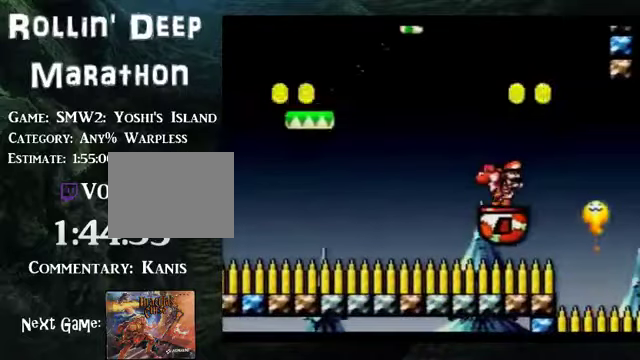
{"buttons": ["B", "DPAD_LEFT"], "events": [[67, "DPAD_LEFT", "down"], [302, "B", "down"]]}